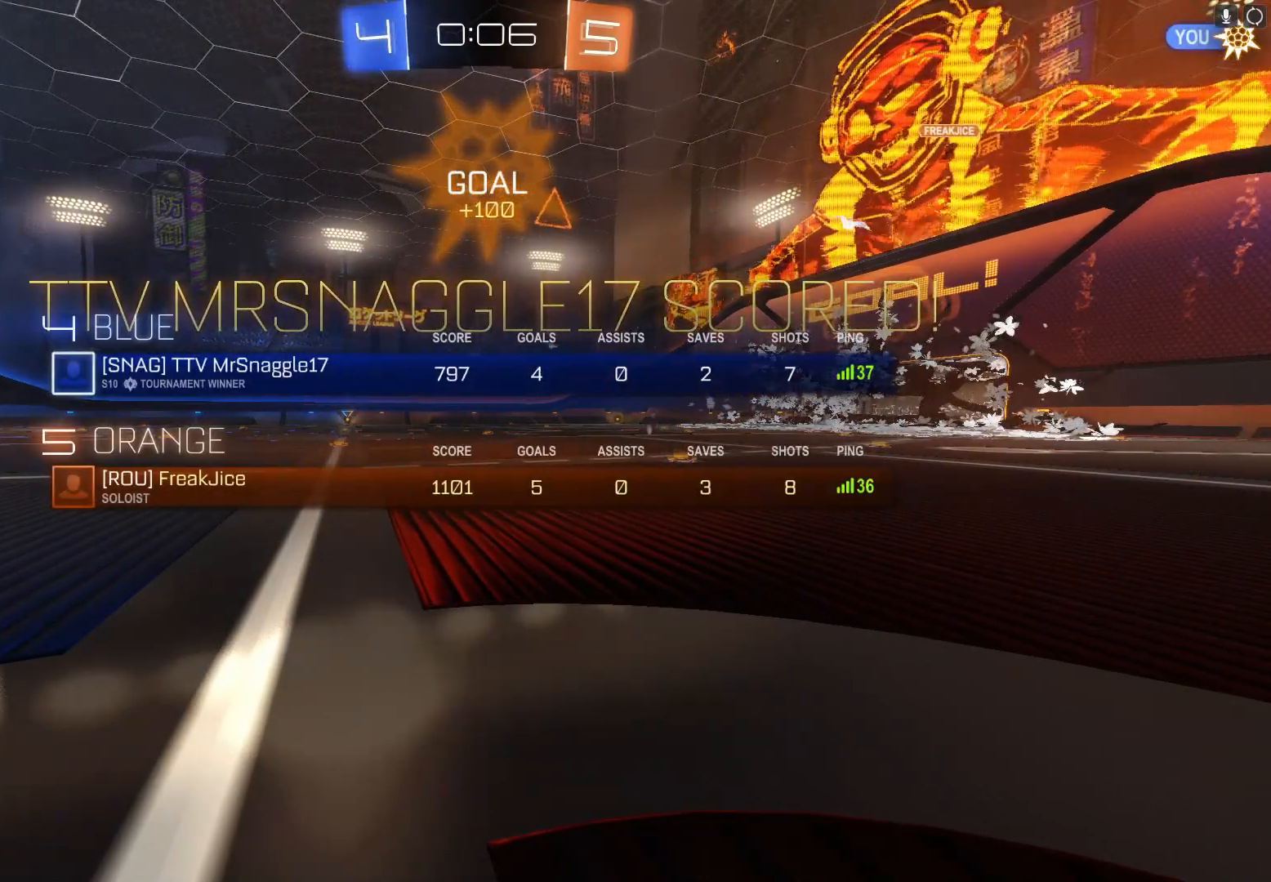
Gameplay with a controller (Xbox layout); each line is a JSON object with the inputs held at the frame after it. "events" lists button and stick changes between this image and that frame as [ms after this image, input, new state], when the widget could be followed in between. Not read: right_stick.
{"buttons": ["R2"], "left_stick": "center", "events": [[100, "L1", "down"], [233, "L1", "up"], [300, "A", "down"], [433, "A", "up"]]}
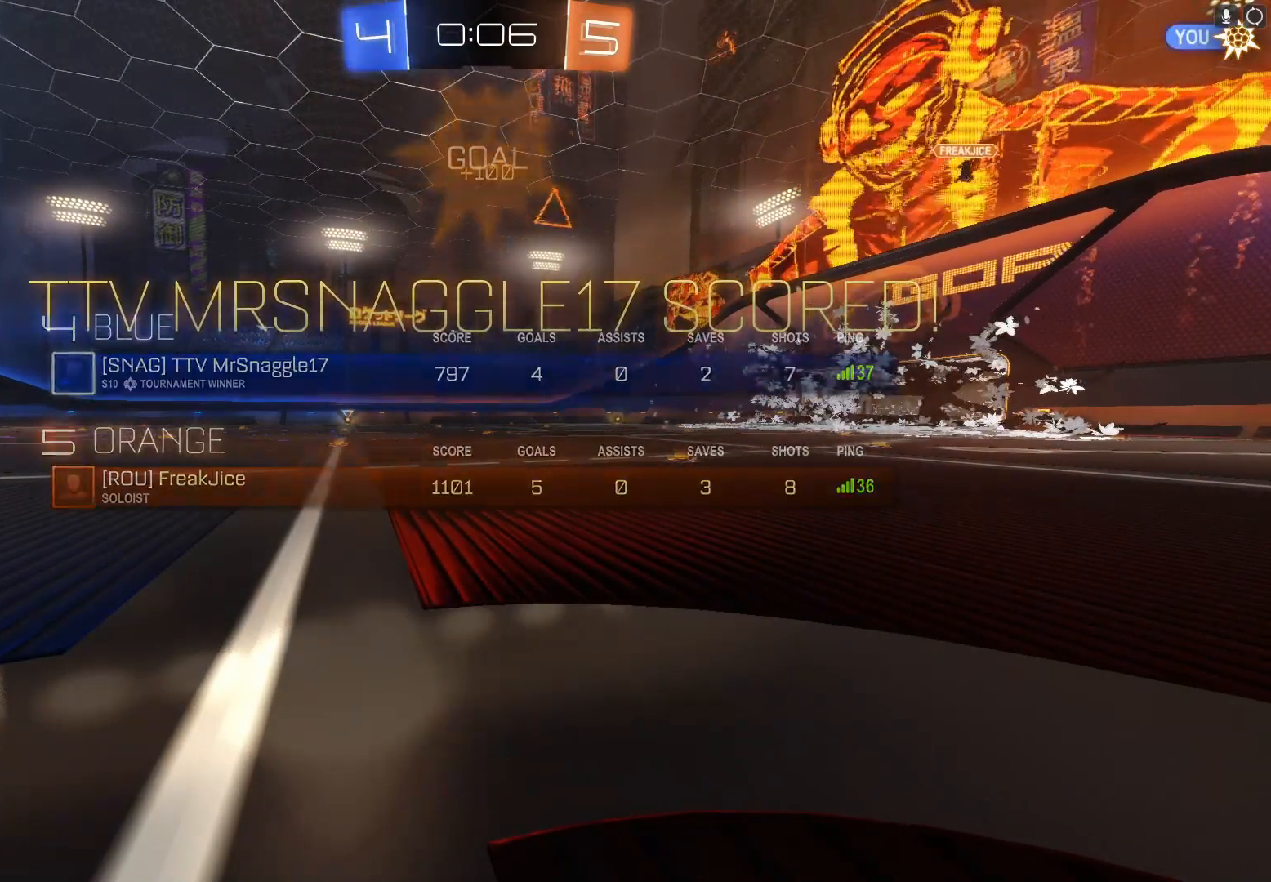
{"buttons": ["L1"], "left_stick": "center", "events": [[67, "L1", "down"], [167, "L1", "up"], [367, "A", "down"], [433, "R2", "up"], [500, "A", "up"], [500, "L1", "down"]]}
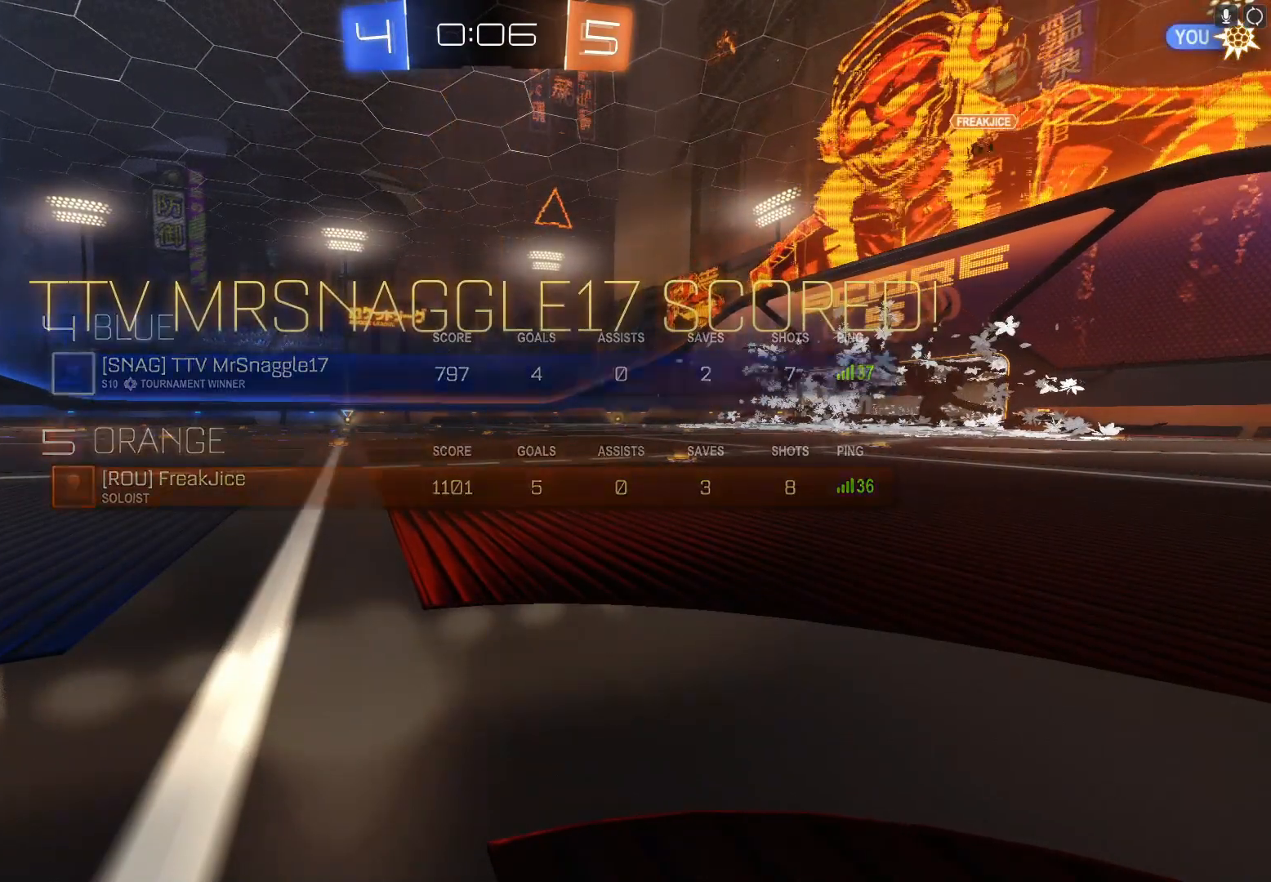
{"buttons": [], "left_stick": "center", "events": [[100, "L1", "up"]]}
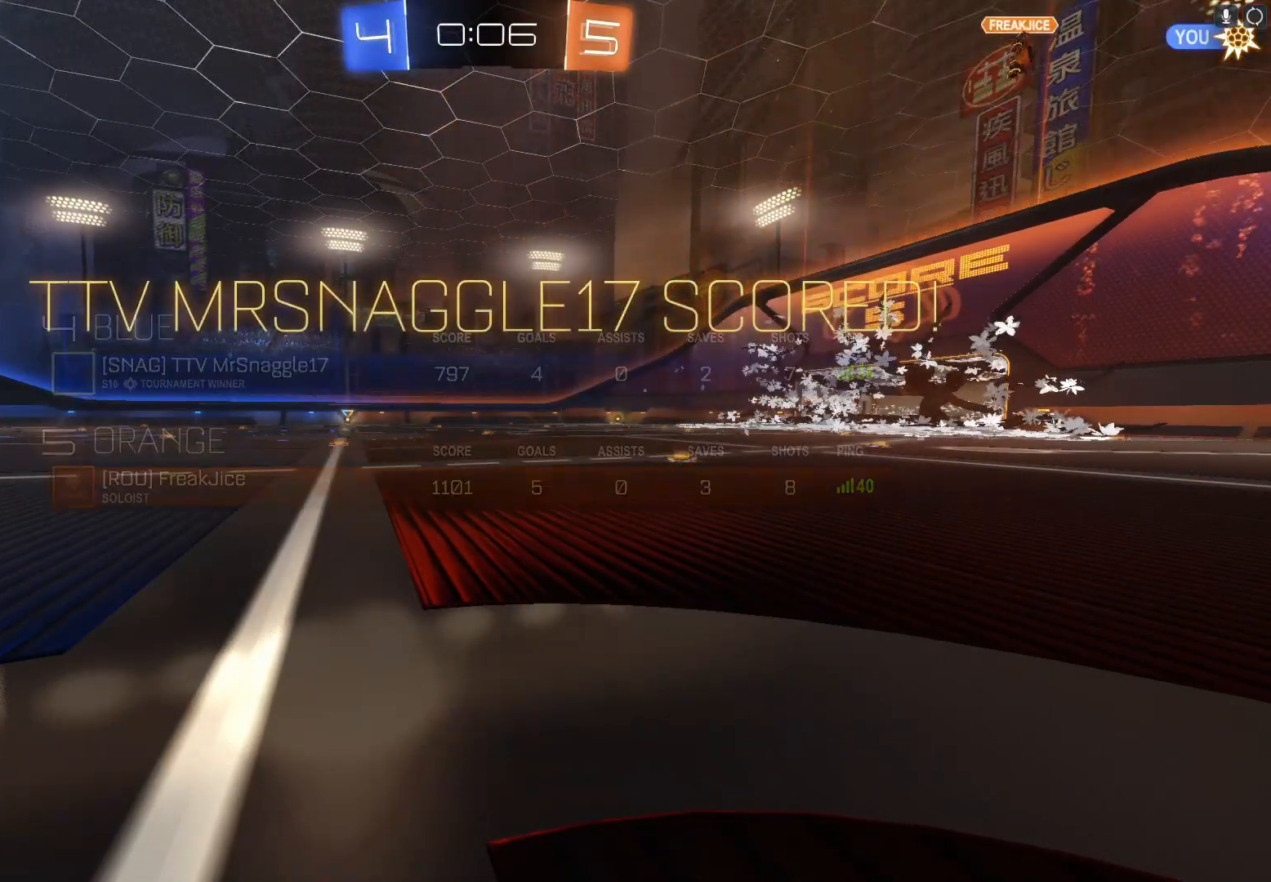
{"buttons": [], "left_stick": "center", "events": []}
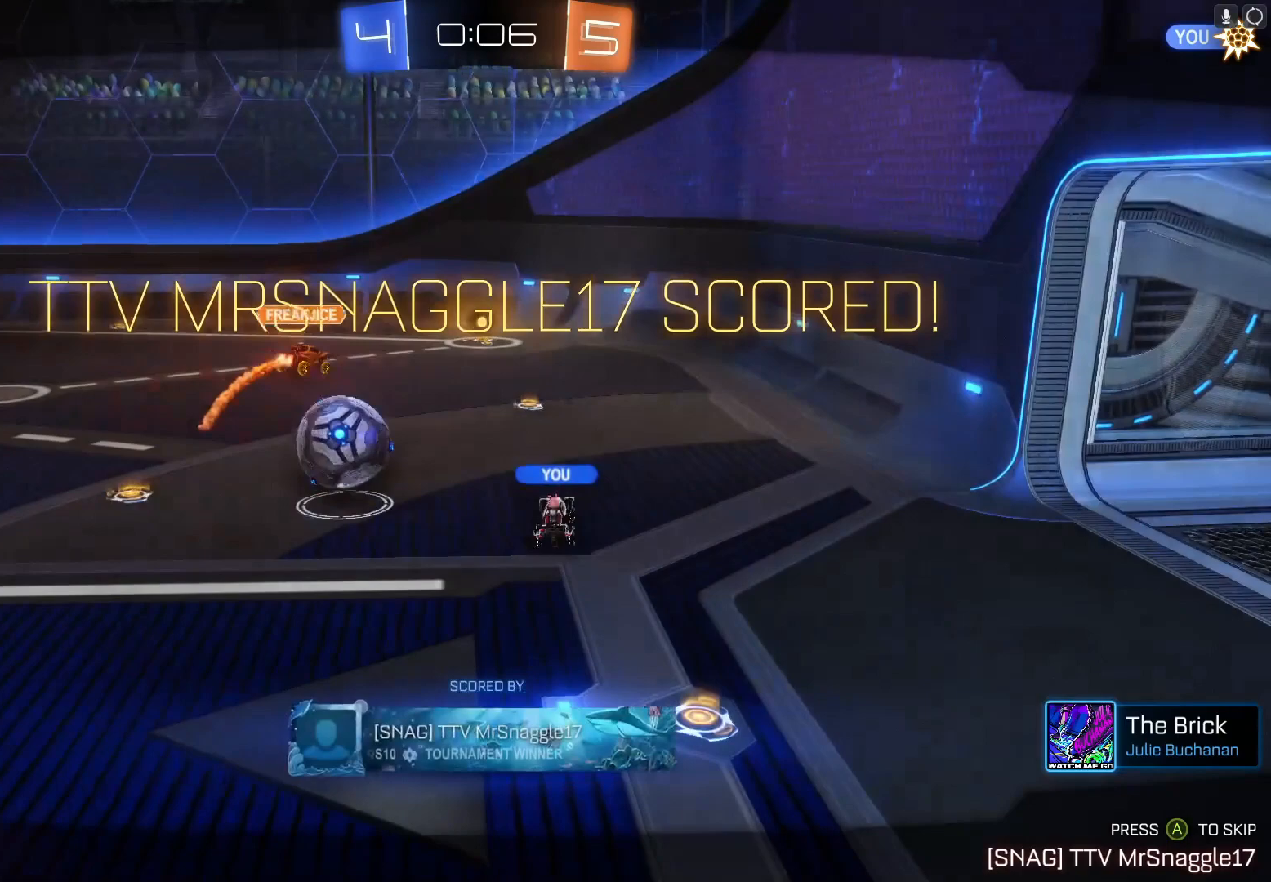
{"buttons": [], "left_stick": "center", "events": [[33, "A", "down"], [167, "A", "up"]]}
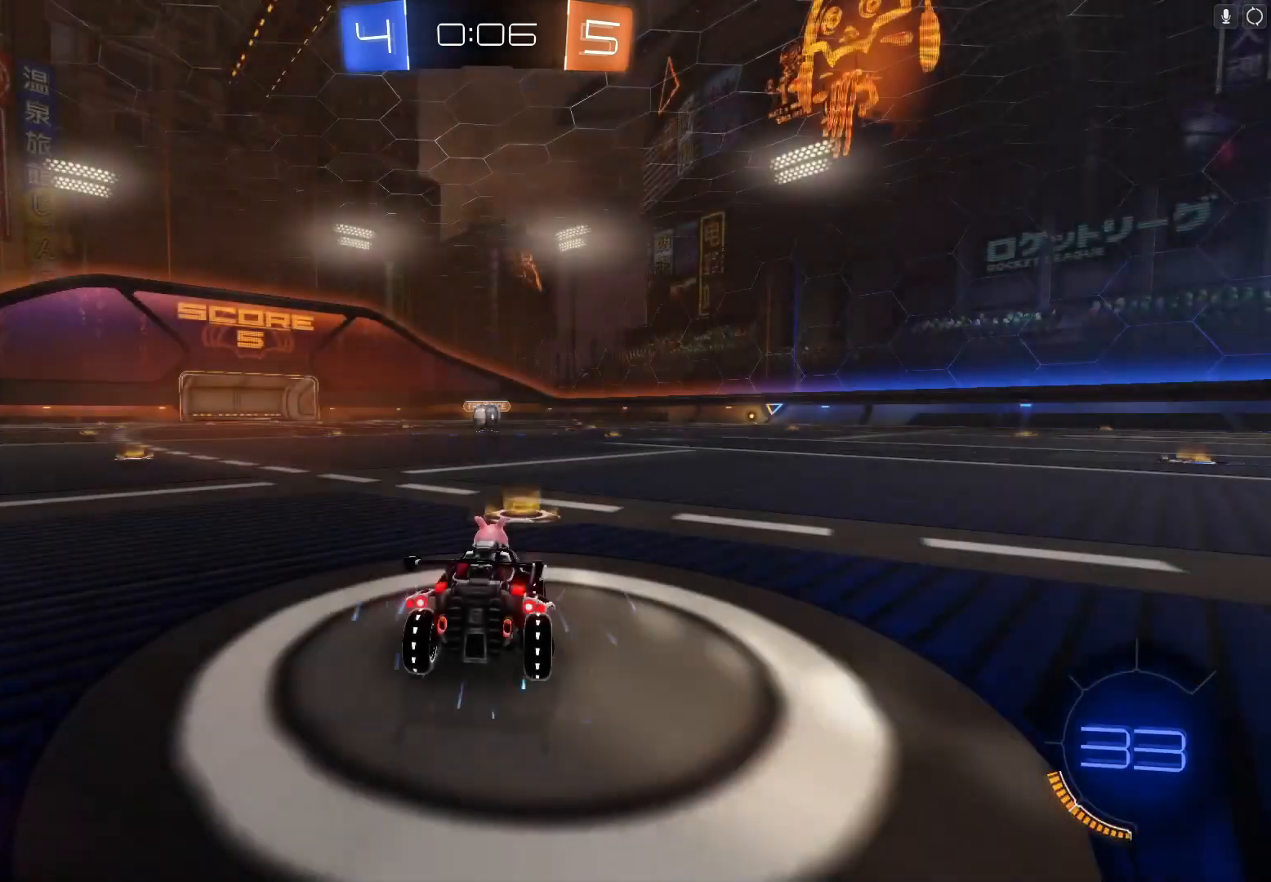
{"buttons": ["Y", "R2"], "left_stick": "center", "events": [[67, "L1", "down"], [67, "R2", "down"], [67, "Y", "down"], [133, "Y", "up"], [233, "L1", "up"], [267, "Y", "down"], [367, "Y", "up"], [467, "Y", "down"]]}
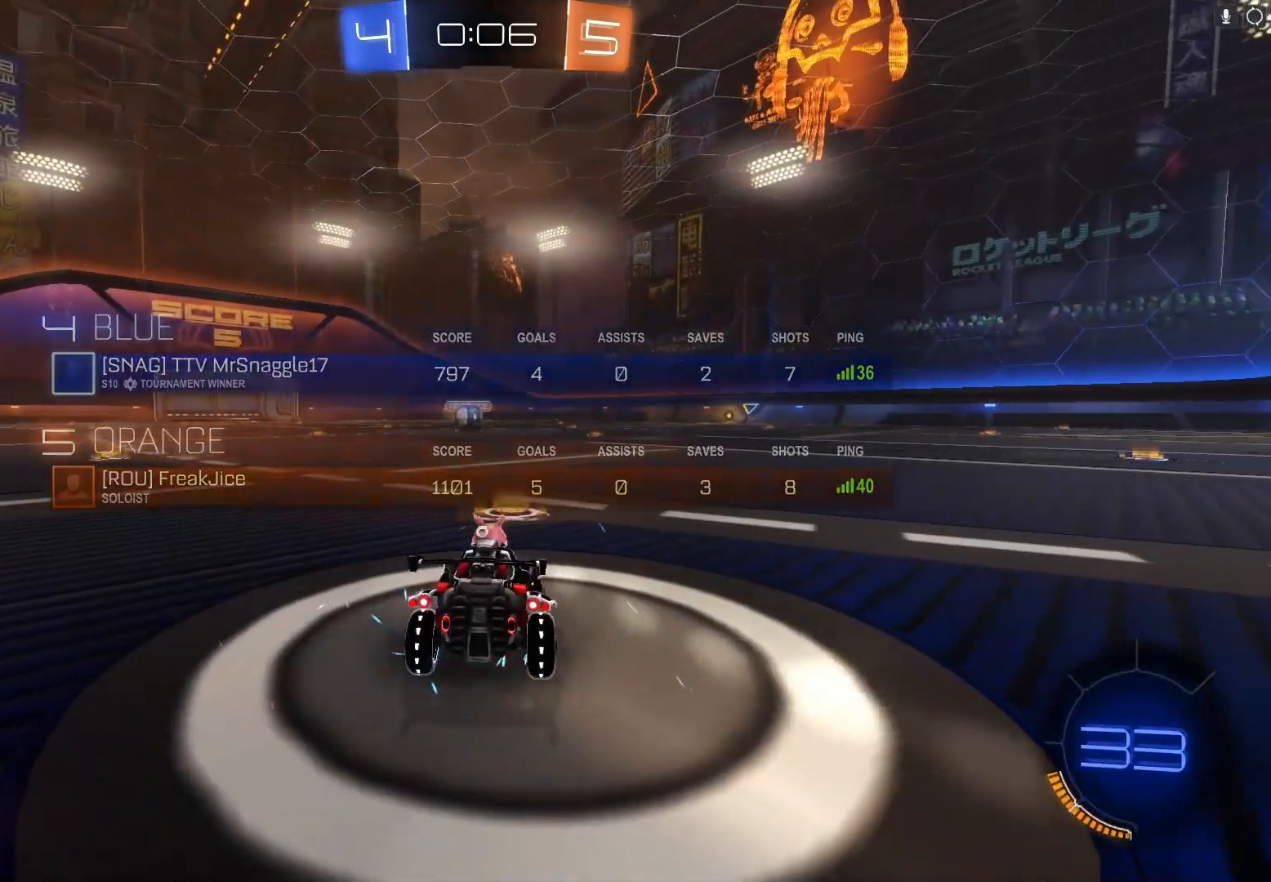
{"buttons": ["Y", "L1", "R2"], "left_stick": "center", "events": [[33, "Y", "up"], [133, "L1", "down"], [167, "Y", "down"], [267, "Y", "up"], [467, "Y", "down"]]}
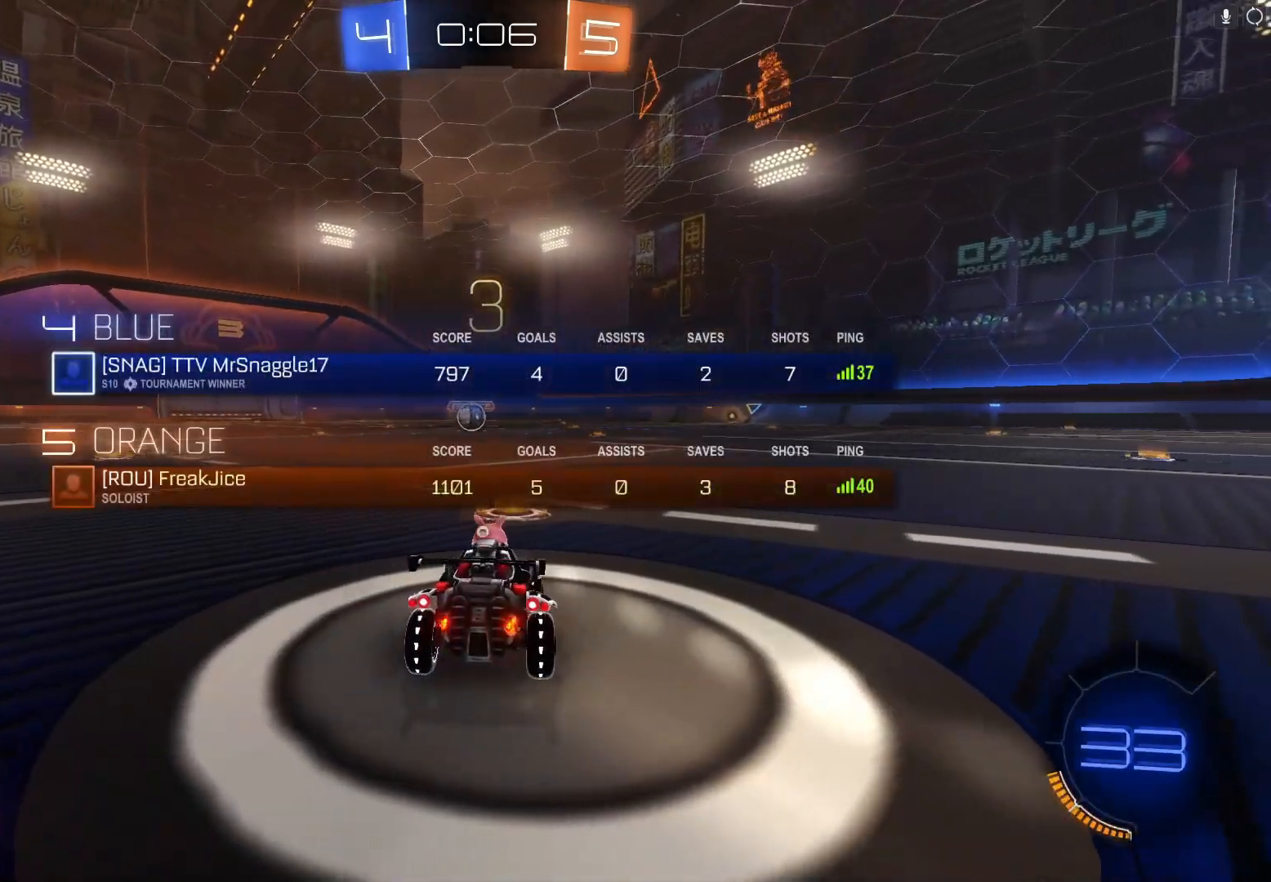
{"buttons": ["R2"], "left_stick": "center", "events": [[33, "Y", "up"], [267, "L1", "up"], [300, "Y", "down"], [433, "Y", "up"]]}
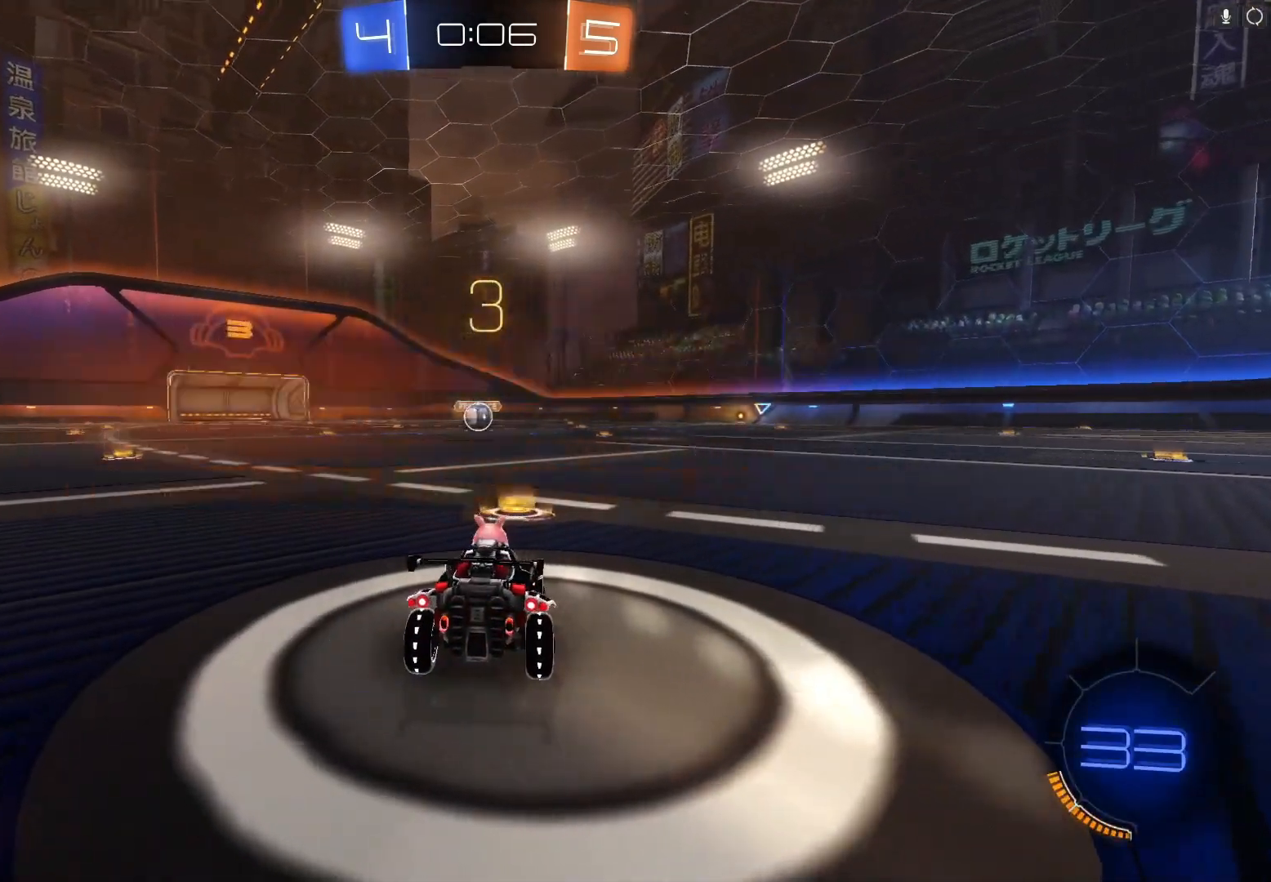
{"buttons": ["R2"], "left_stick": "center", "events": [[67, "L1", "down"], [100, "Y", "down"], [233, "Y", "up"], [433, "L1", "up"]]}
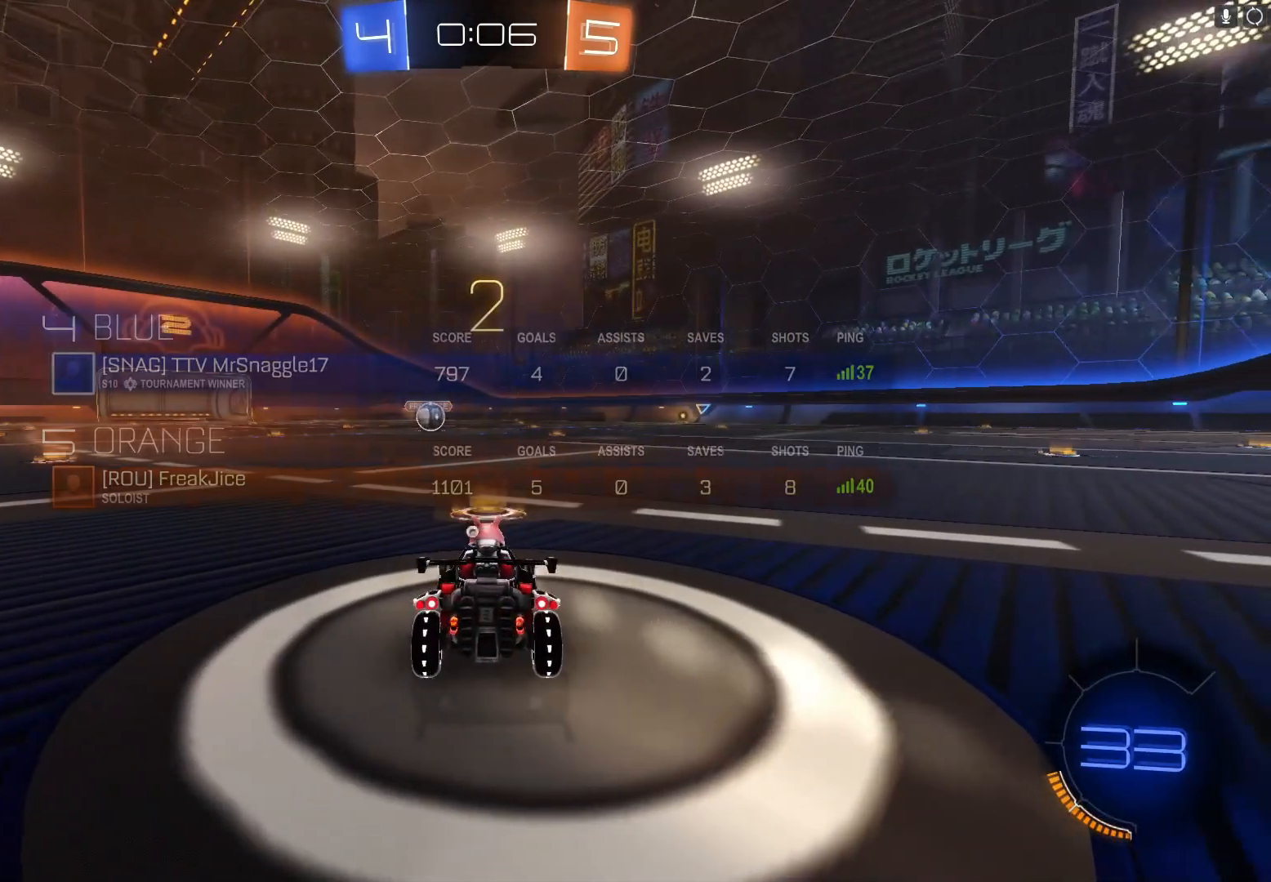
{"buttons": ["L1", "R2"], "left_stick": "center", "events": [[433, "B", "down"], [433, "L1", "down"], [433, "Y", "down"], [500, "B", "up"], [500, "Y", "up"]]}
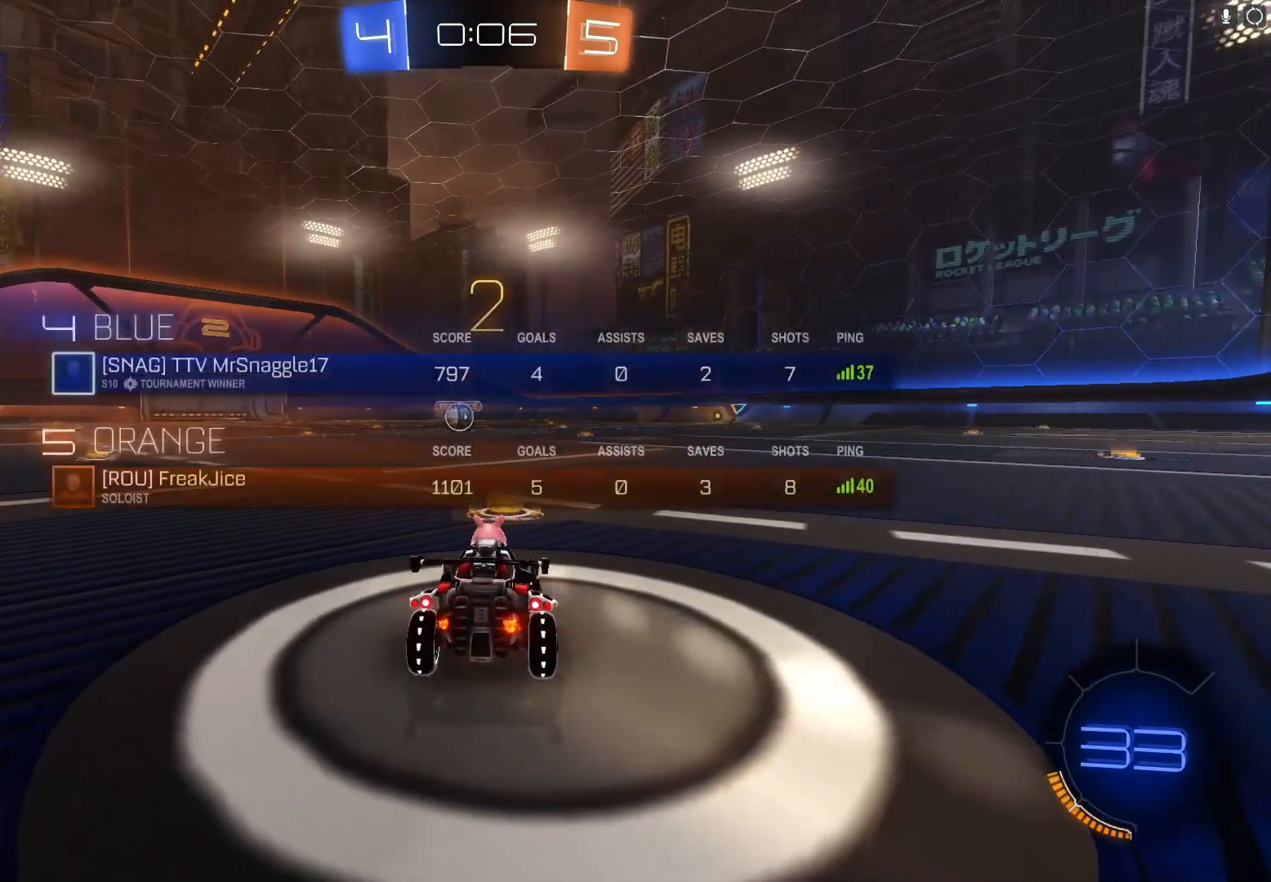
{"buttons": ["B", "Y", "L1", "R2"], "left_stick": "center", "events": [[500, "B", "down"], [500, "Y", "down"]]}
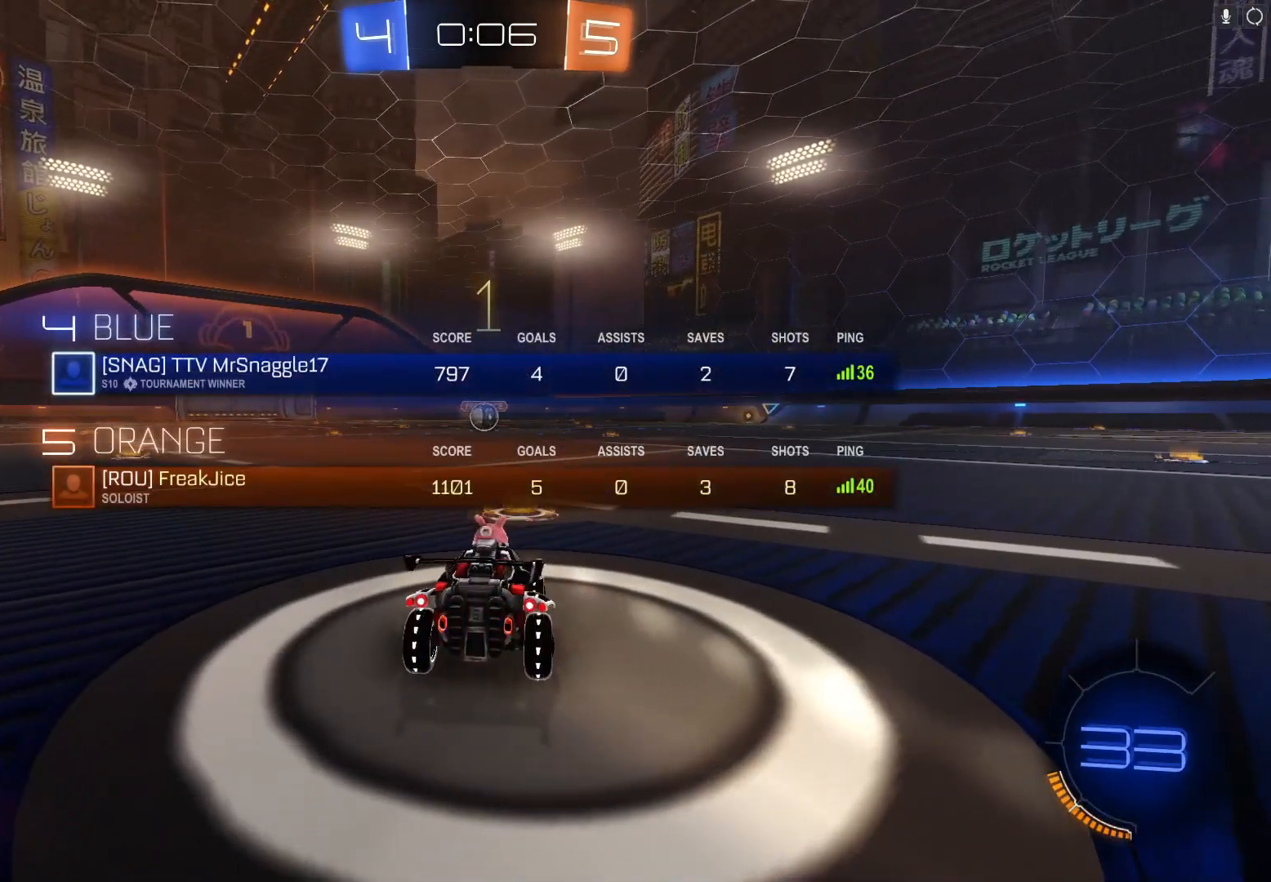
{"buttons": ["B", "Y", "R2"], "left_stick": "center", "events": [[167, "Y", "up"], [200, "L1", "up"], [500, "Y", "down"]]}
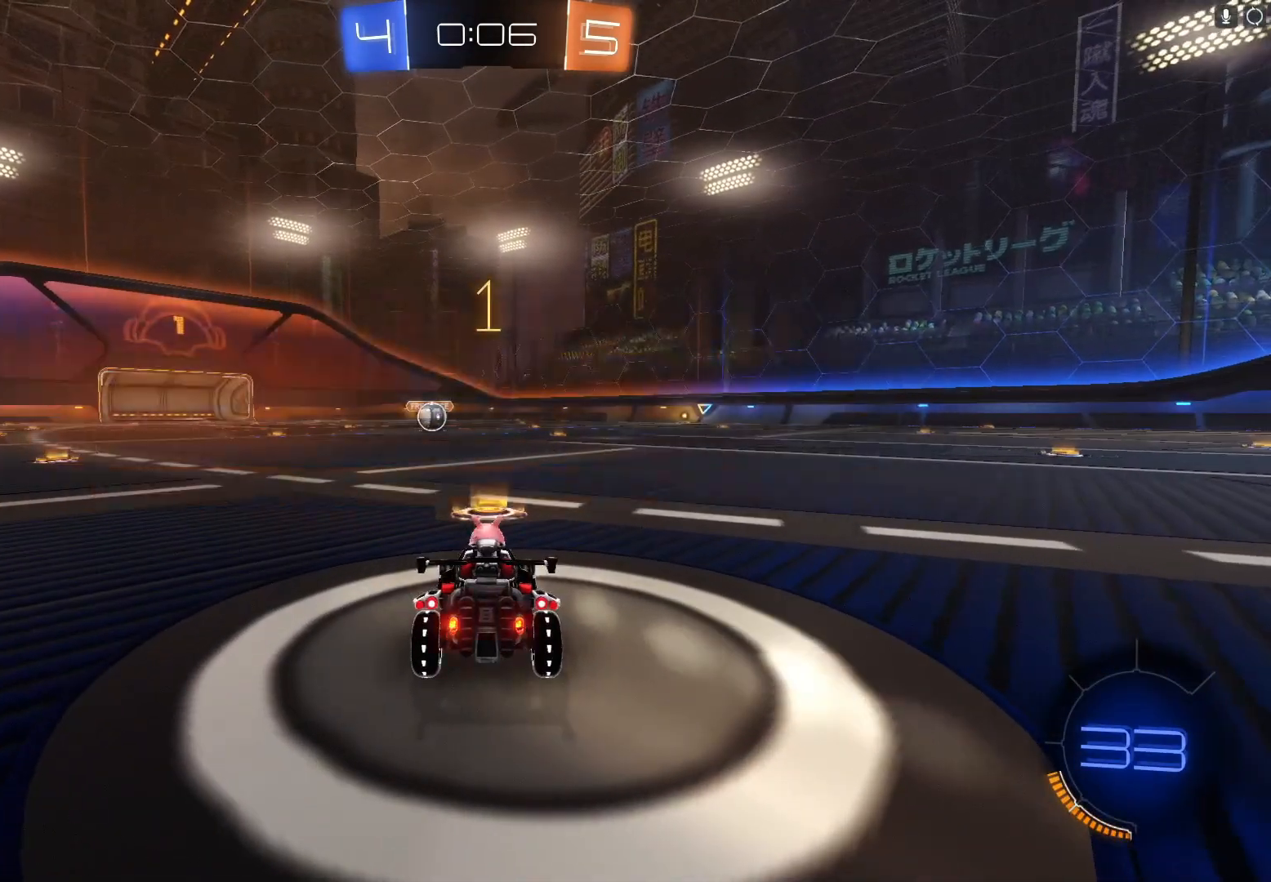
{"buttons": ["B", "R2"], "left_stick": "left", "events": [[133, "Y", "up"], [500, "left_stick", "left"]]}
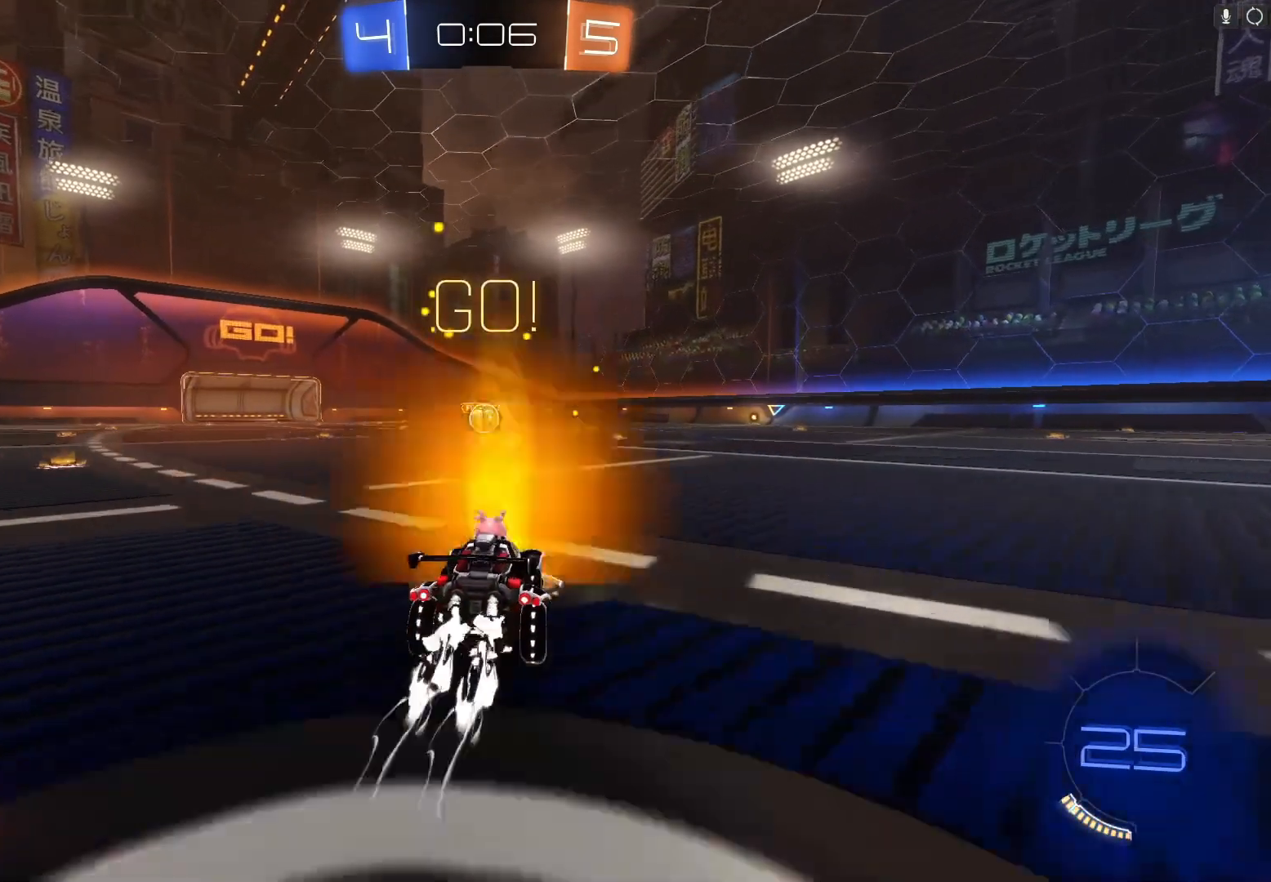
{"buttons": ["B", "R2"], "left_stick": "center", "events": [[67, "left_stick", "center"]]}
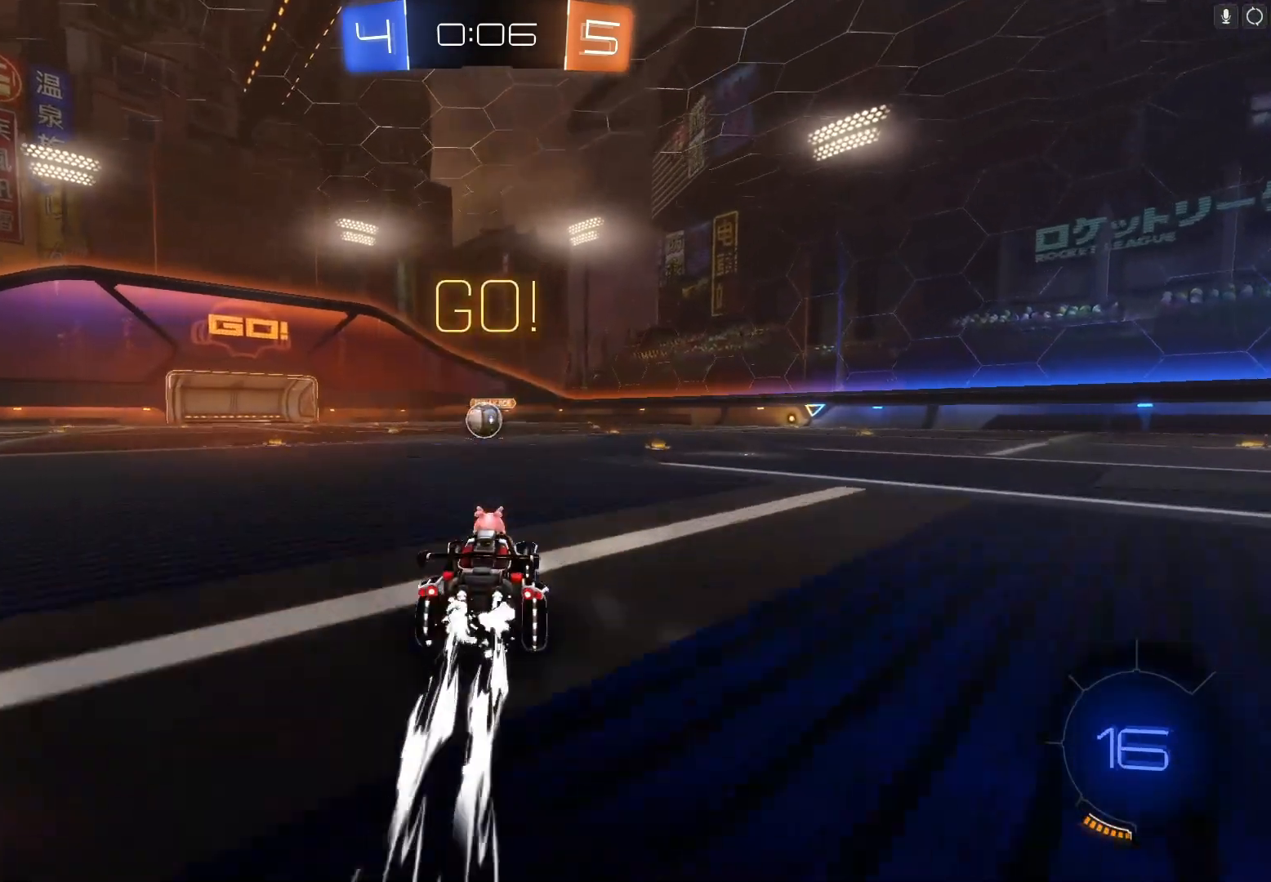
{"buttons": ["B", "R2"], "left_stick": "center", "events": []}
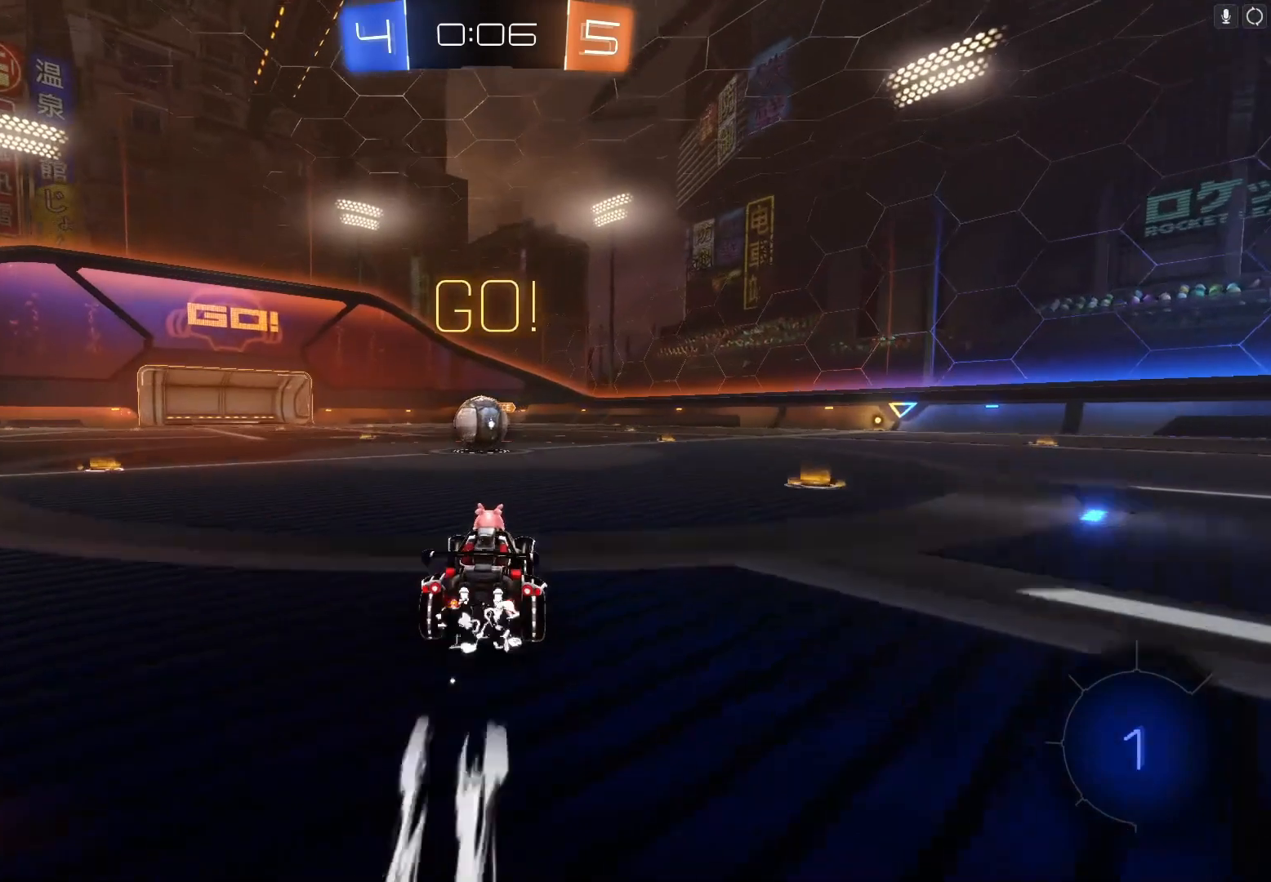
{"buttons": ["A", "B", "R2"], "left_stick": "up-left", "events": [[300, "A", "down"], [400, "A", "up"], [400, "left_stick", "up-left"], [433, "B", "up"], [467, "B", "down"], [500, "A", "down"]]}
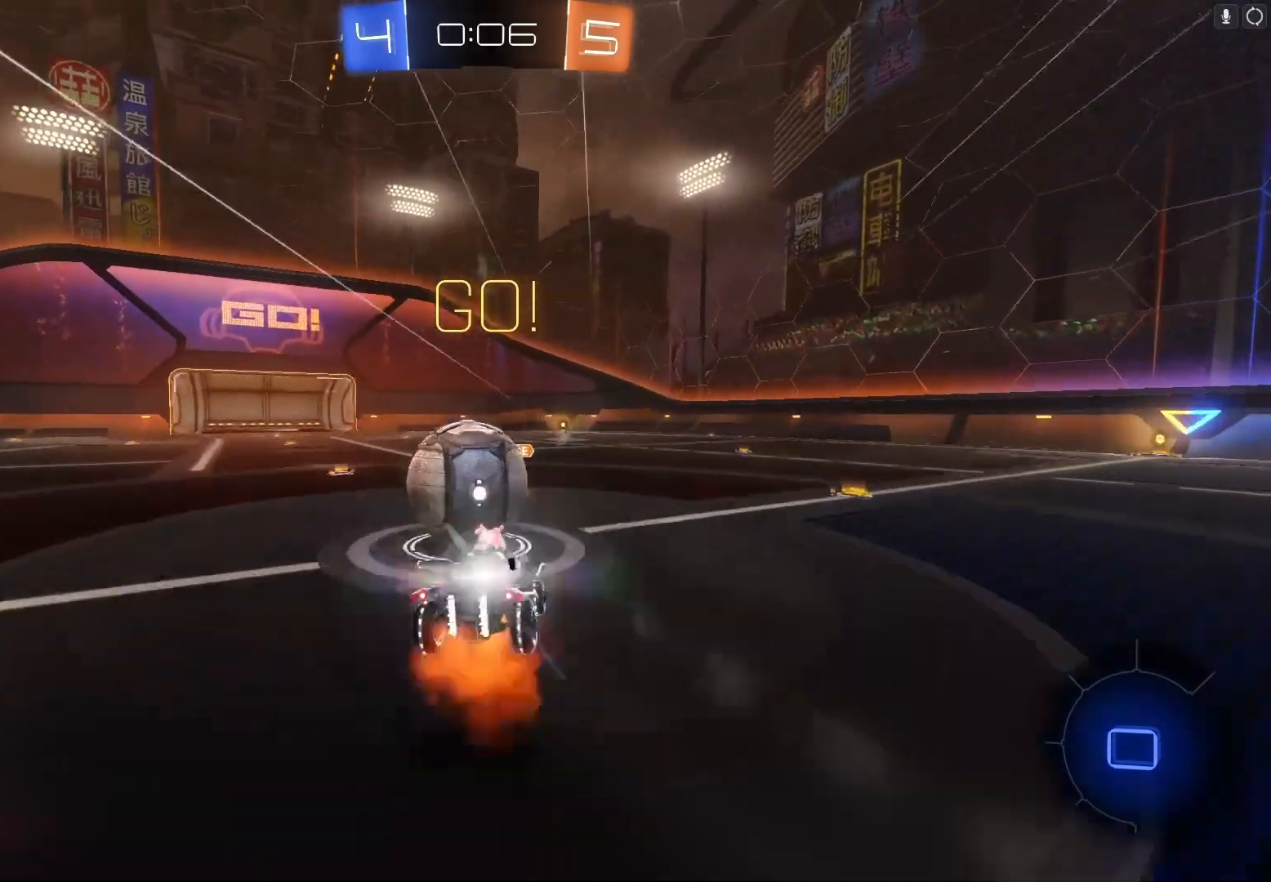
{"buttons": ["R2"], "left_stick": "left", "events": [[100, "A", "up"], [133, "B", "up"], [467, "left_stick", "left"]]}
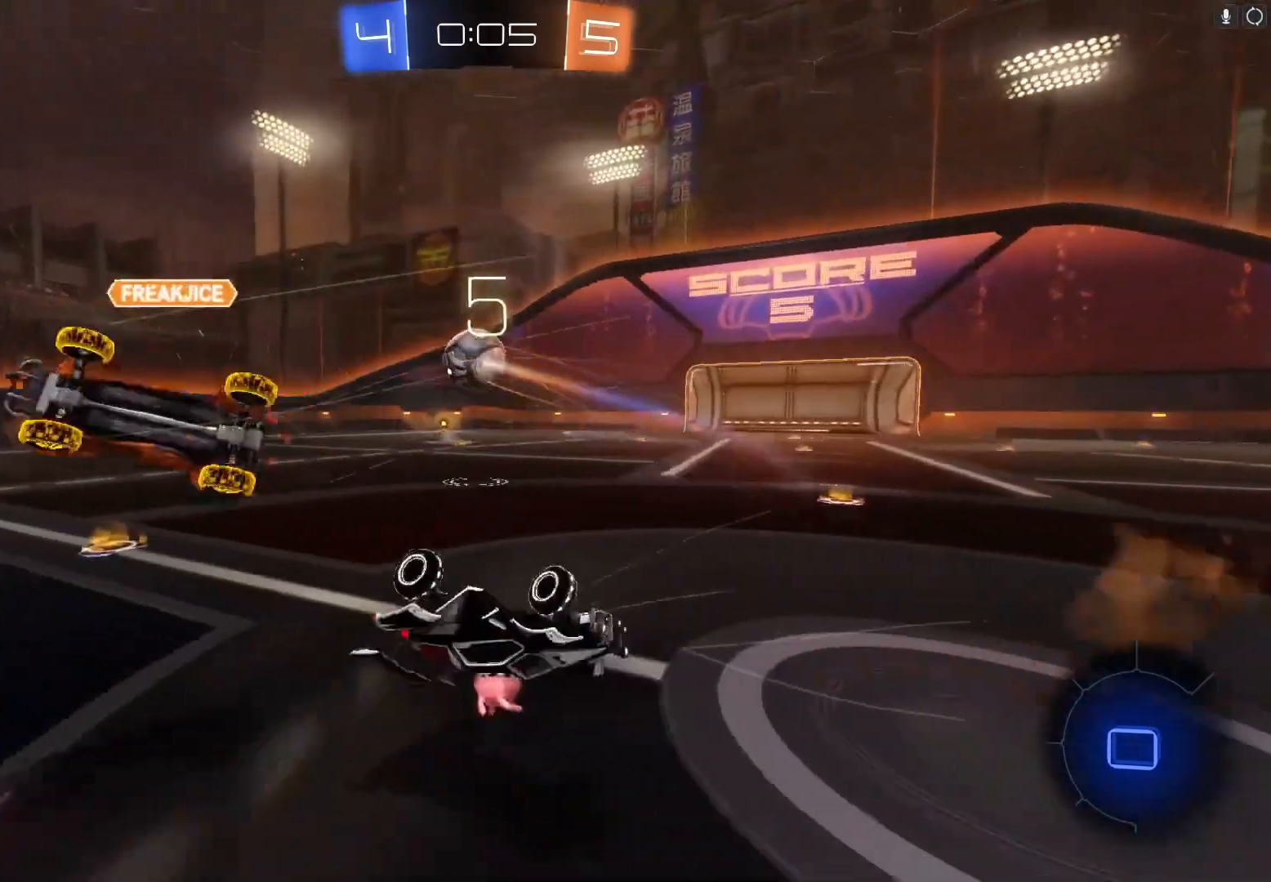
{"buttons": ["R2"], "left_stick": "left", "events": [[400, "left_stick", "center"], [500, "left_stick", "left"]]}
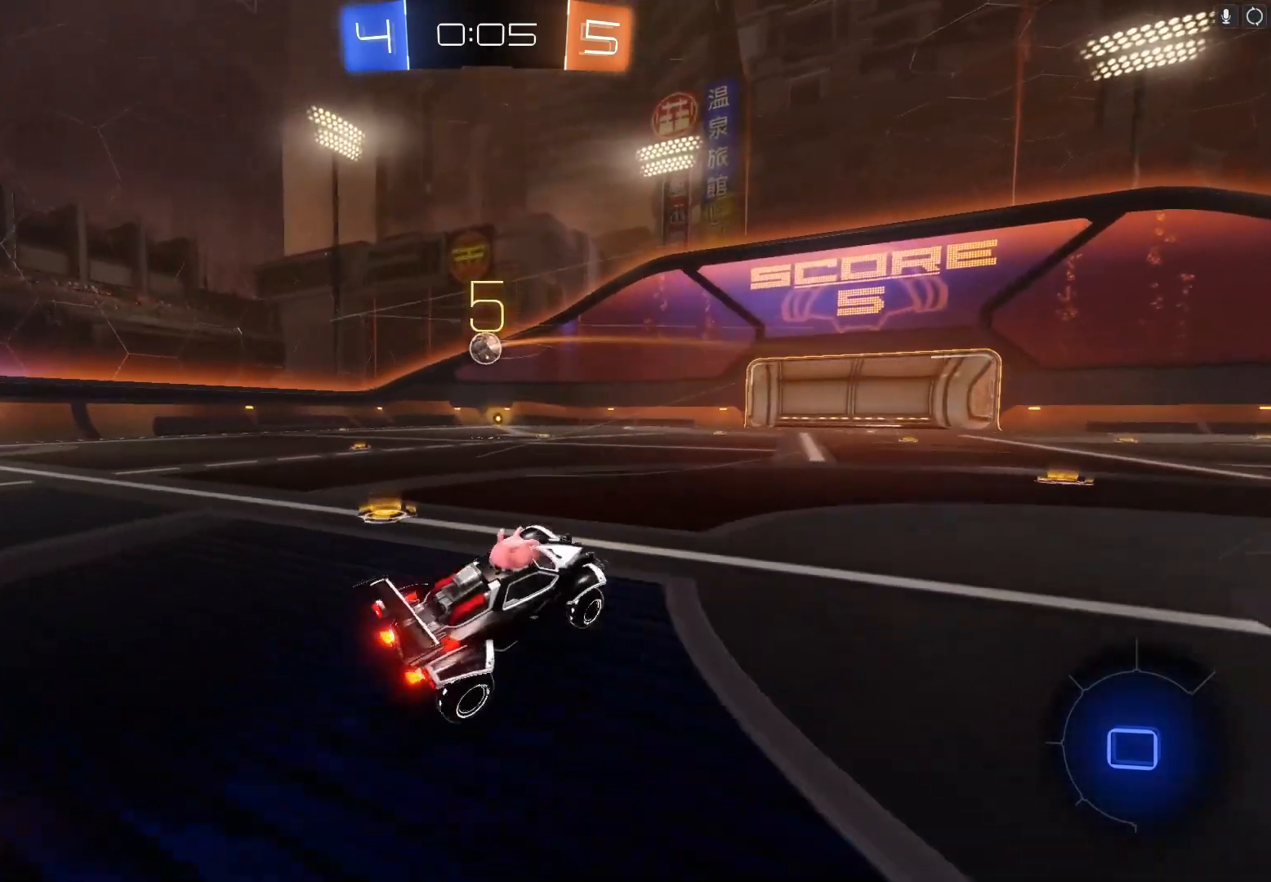
{"buttons": ["R2"], "left_stick": "left", "events": [[167, "left_stick", "center"], [433, "left_stick", "left"]]}
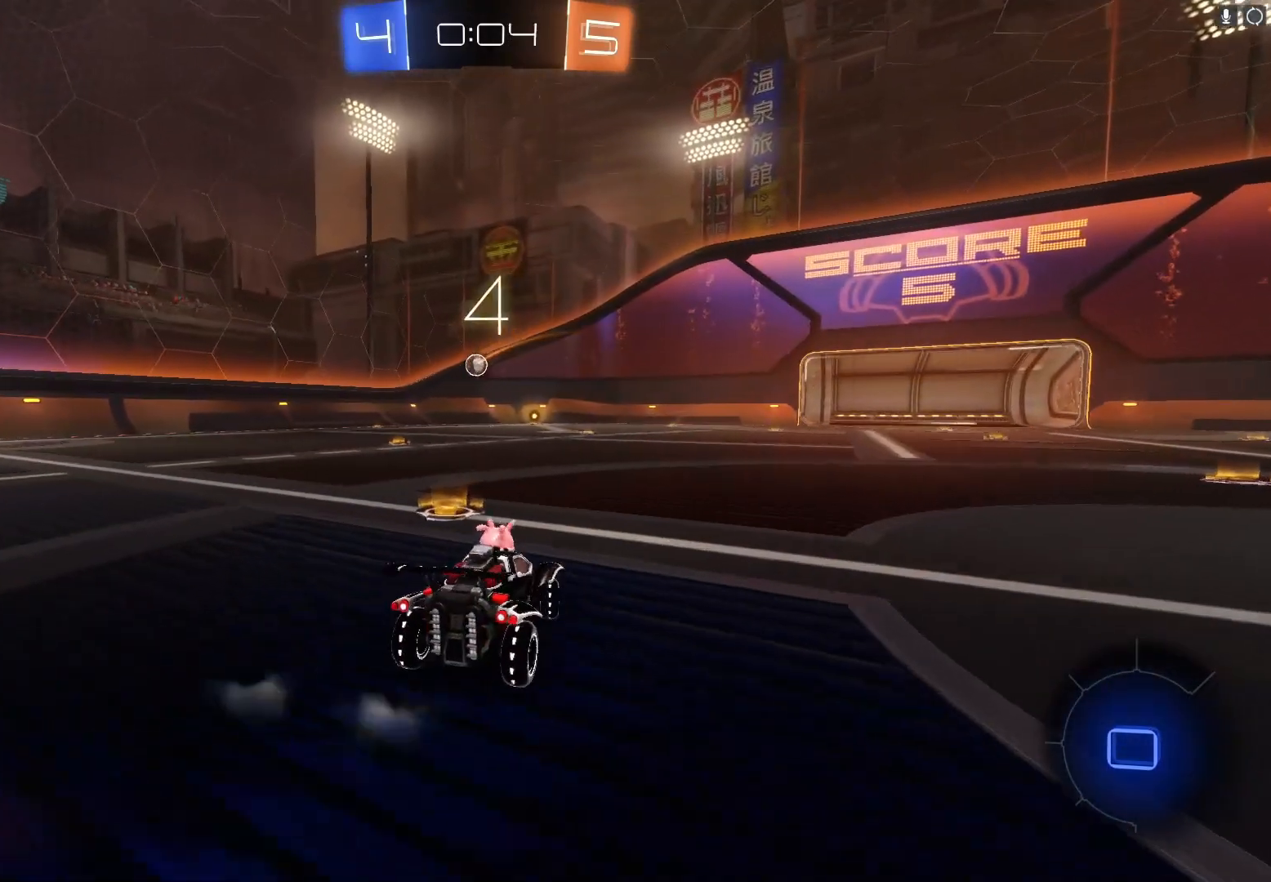
{"buttons": ["R2"], "left_stick": "right", "events": [[233, "left_stick", "right"]]}
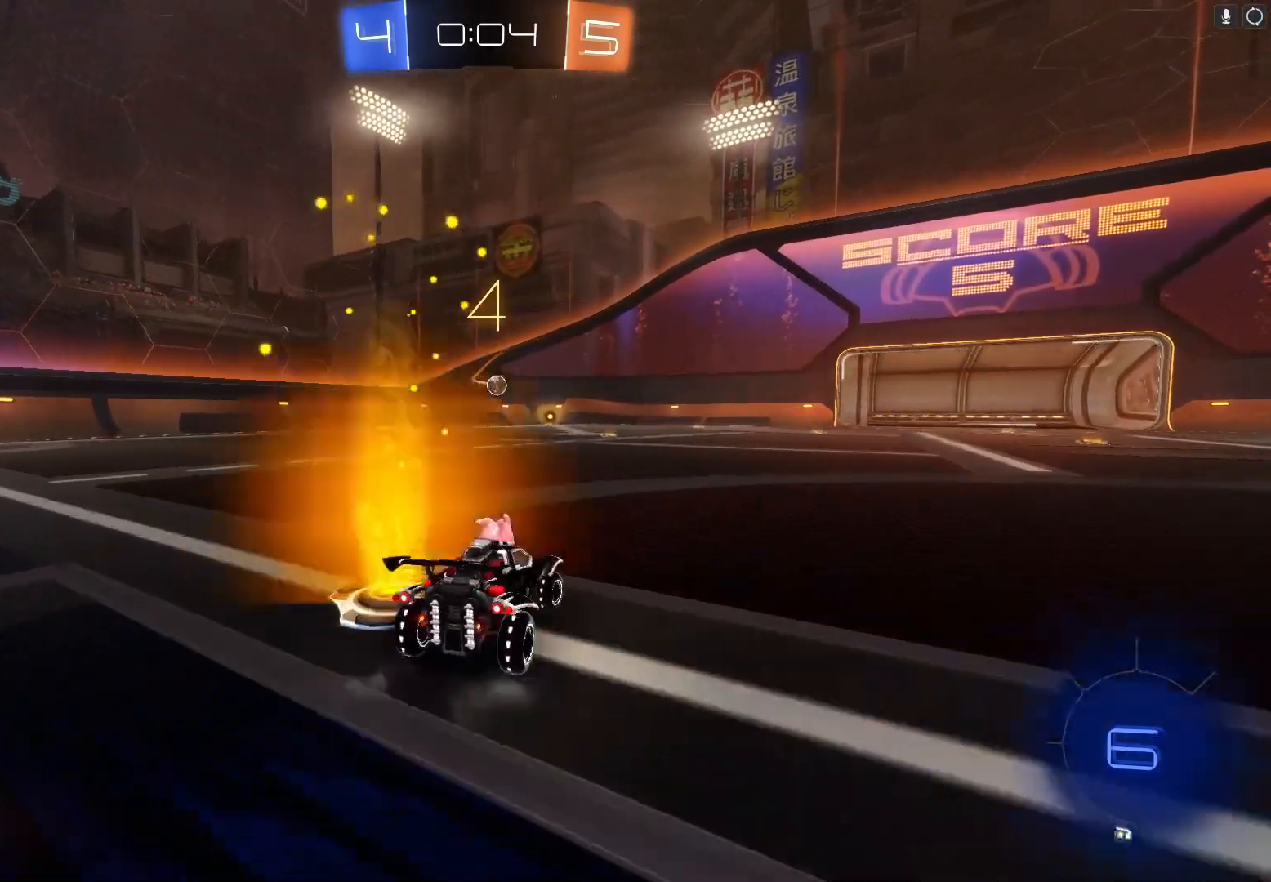
{"buttons": ["B", "R2"], "left_stick": "right", "events": [[367, "B", "down"]]}
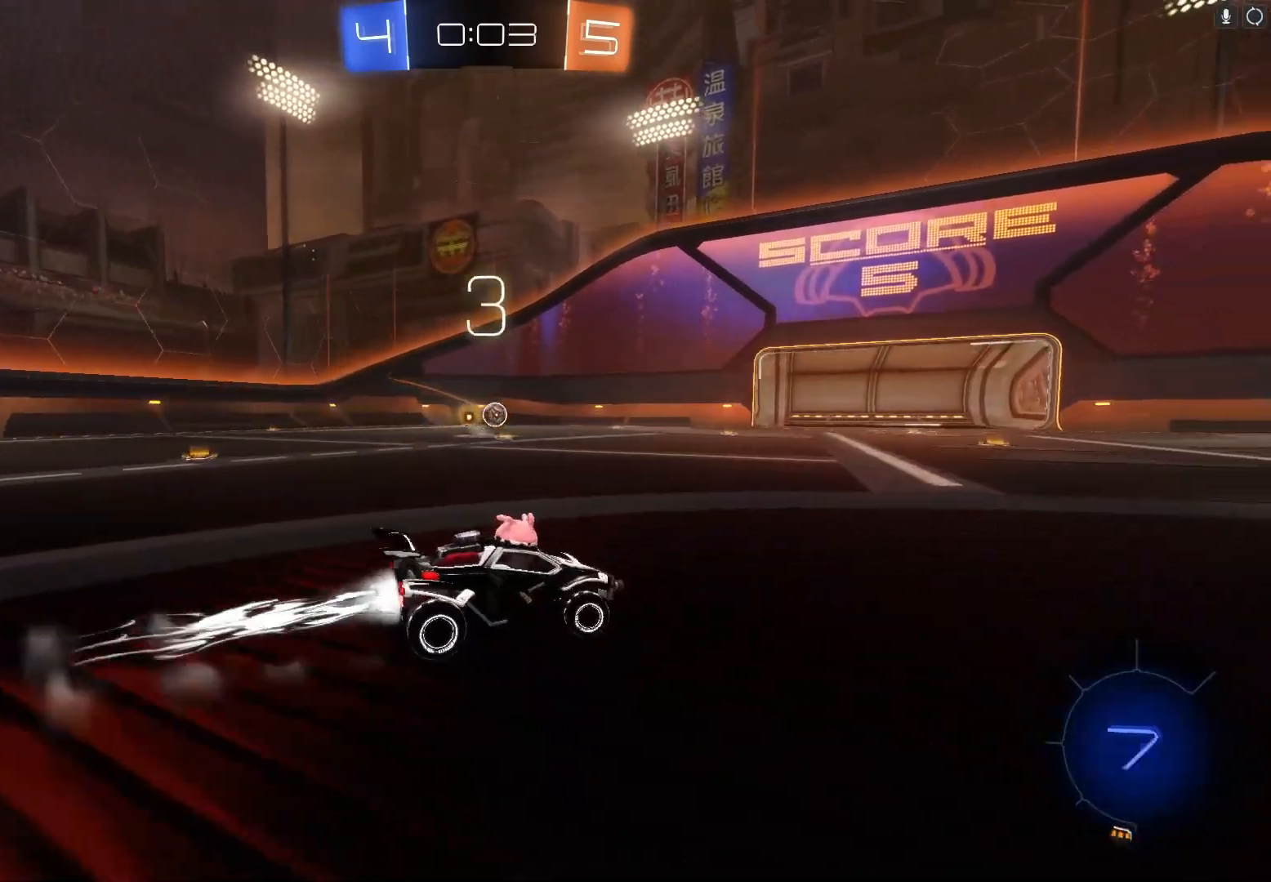
{"buttons": ["B", "R2"], "left_stick": "left", "events": [[100, "left_stick", "center"], [167, "B", "up"], [167, "left_stick", "left"], [500, "B", "down"]]}
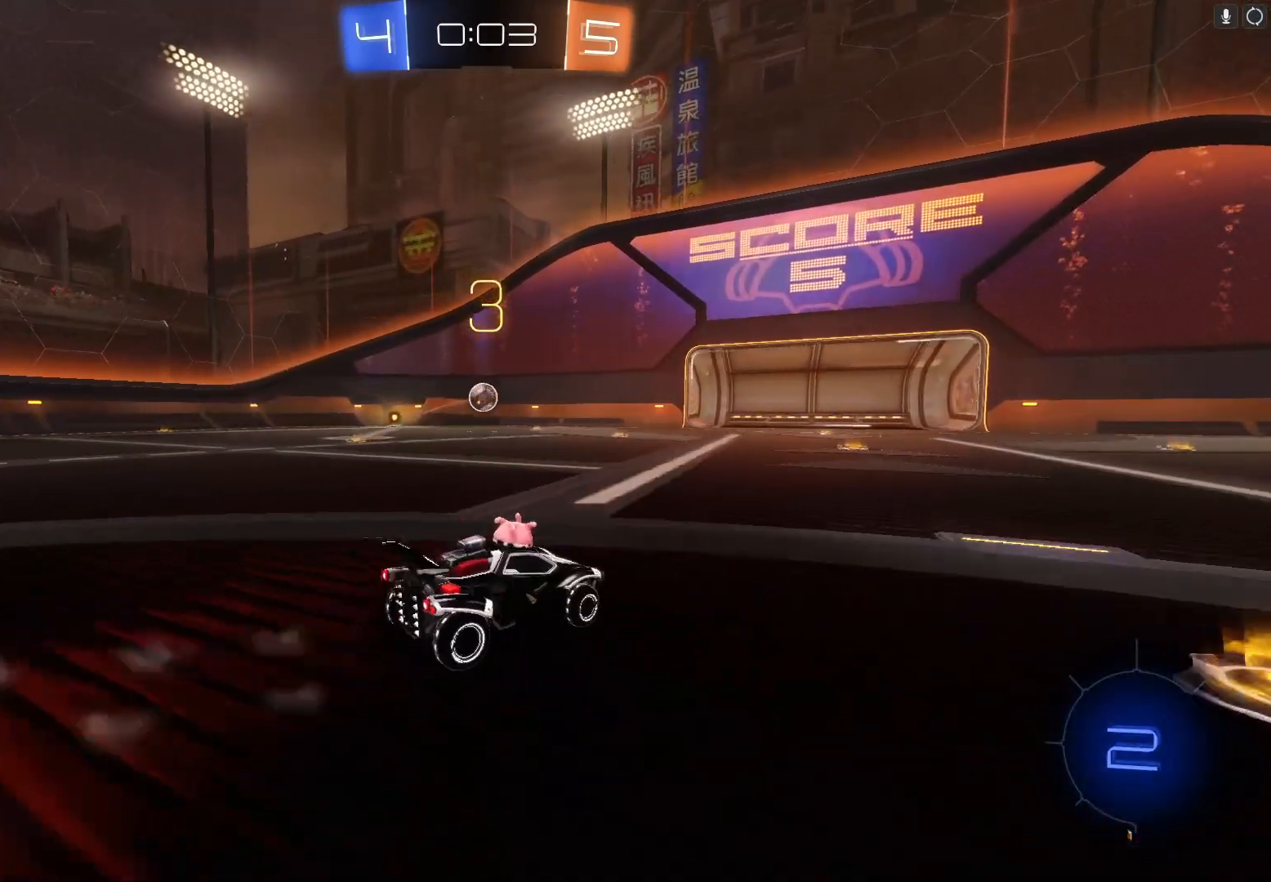
{"buttons": ["B", "R2"], "left_stick": "center", "events": [[33, "left_stick", "center"]]}
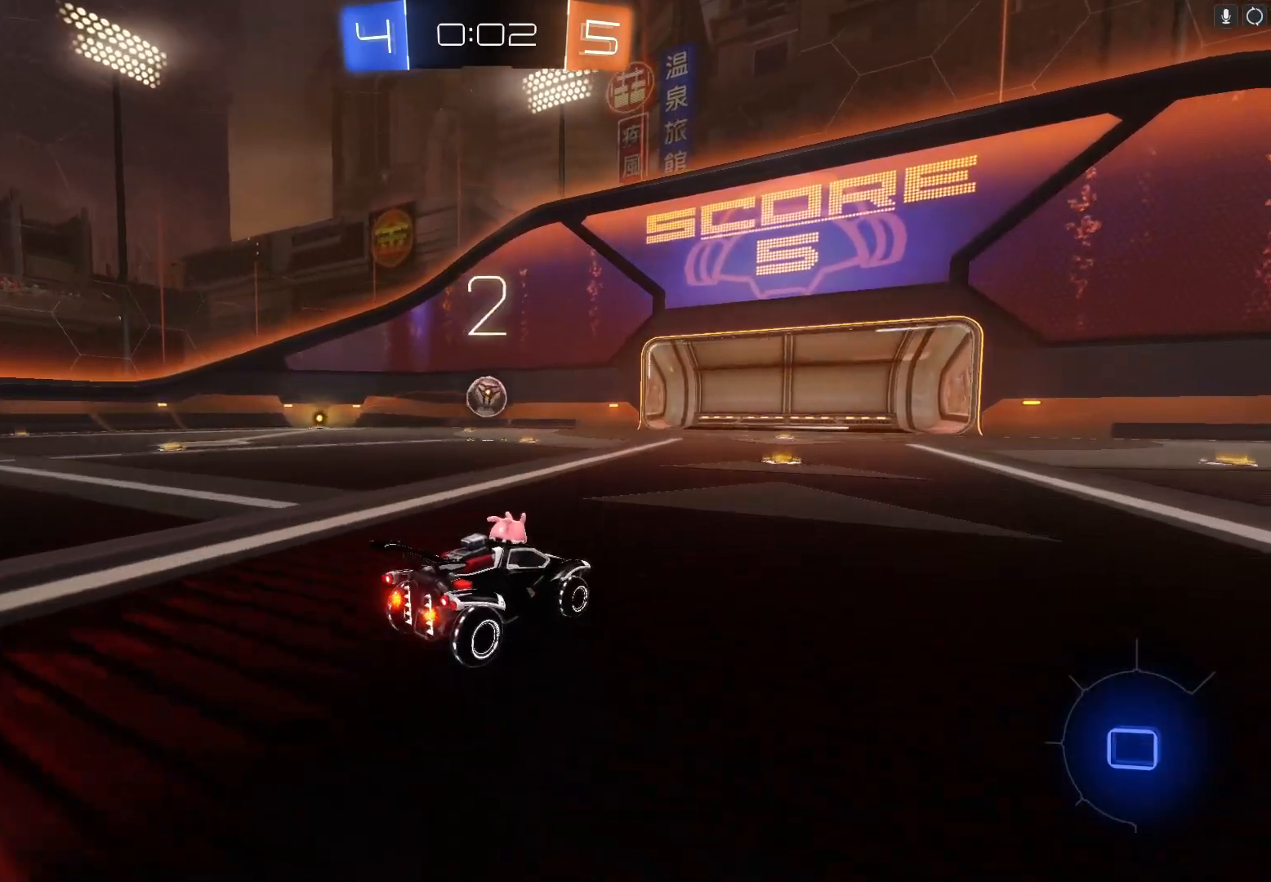
{"buttons": ["B", "R2"], "left_stick": "left", "events": [[33, "left_stick", "left"], [133, "left_stick", "center"], [500, "left_stick", "left"]]}
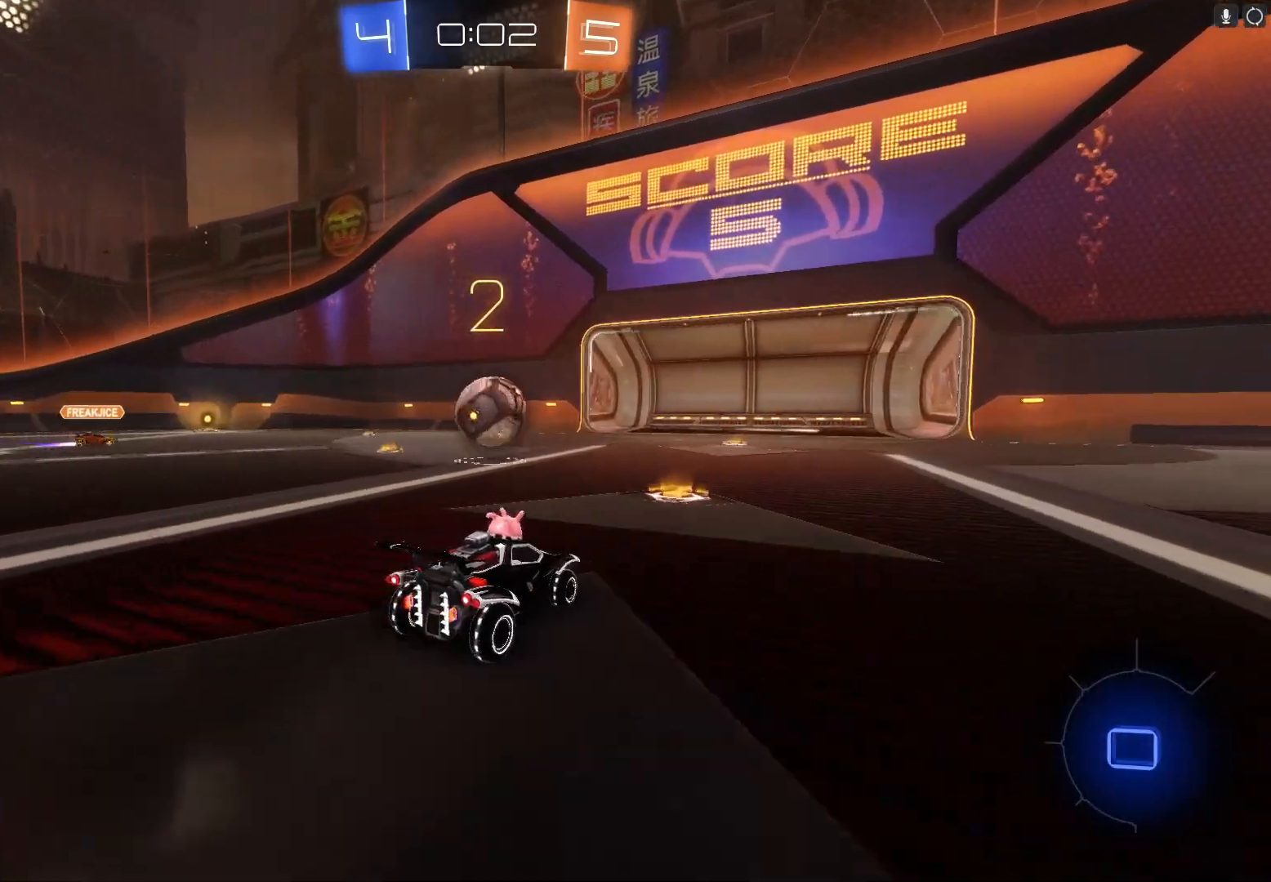
{"buttons": ["A", "B", "R2"], "left_stick": "up-right", "events": [[100, "left_stick", "center"], [200, "A", "down"], [333, "A", "up"], [367, "left_stick", "up-right"], [400, "A", "down"]]}
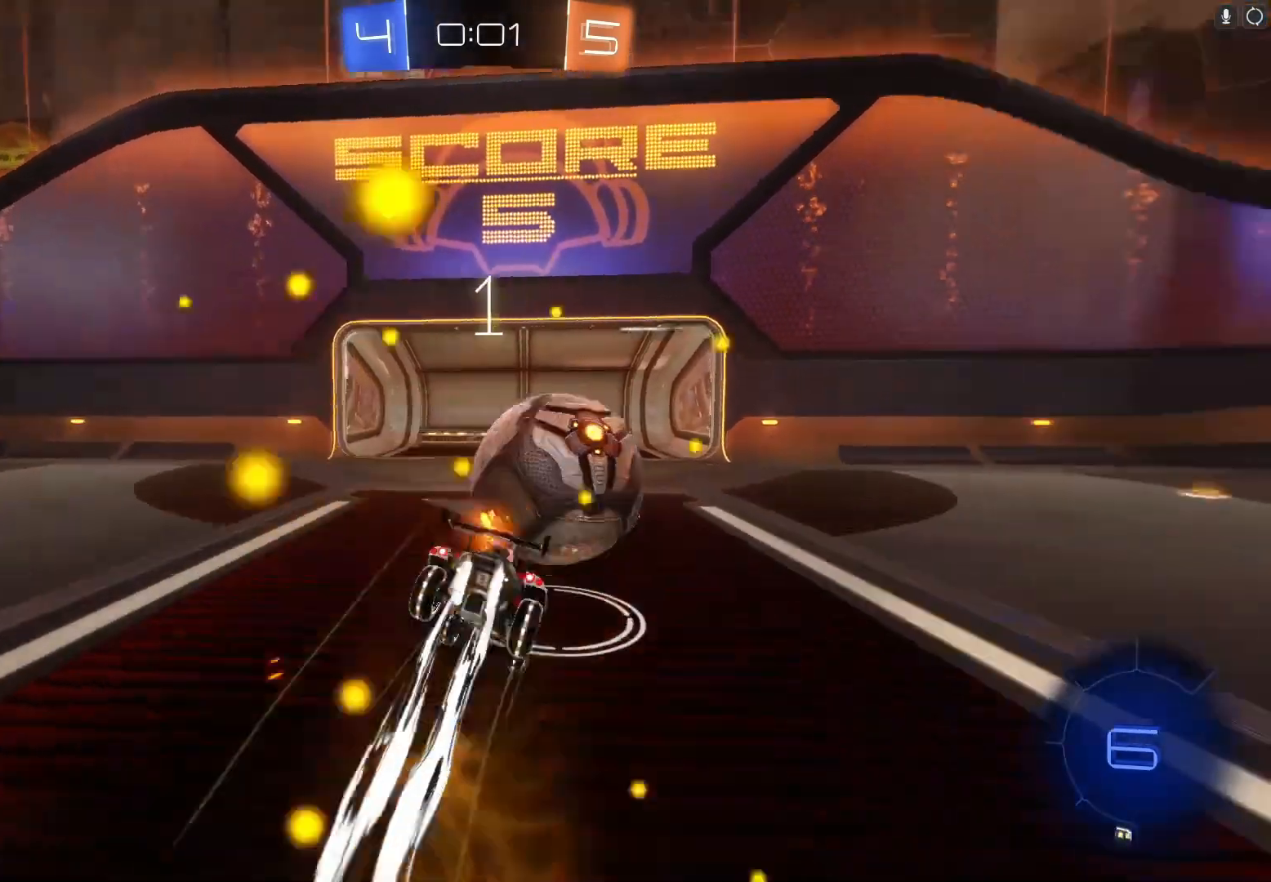
{"buttons": ["R2"], "left_stick": "up-right", "events": [[100, "A", "up"], [167, "B", "up"]]}
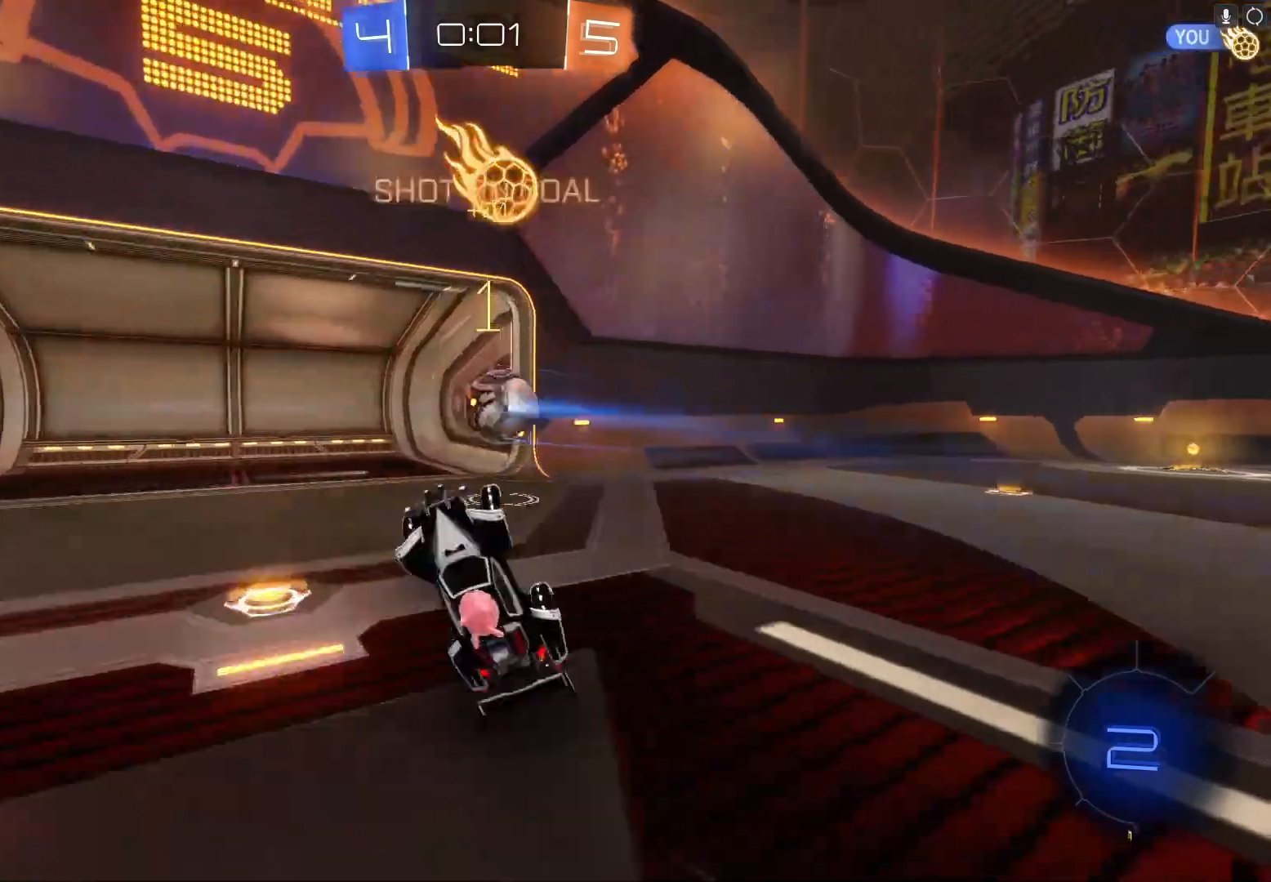
{"buttons": [], "left_stick": "center", "events": [[33, "left_stick", "center"], [433, "R2", "up"]]}